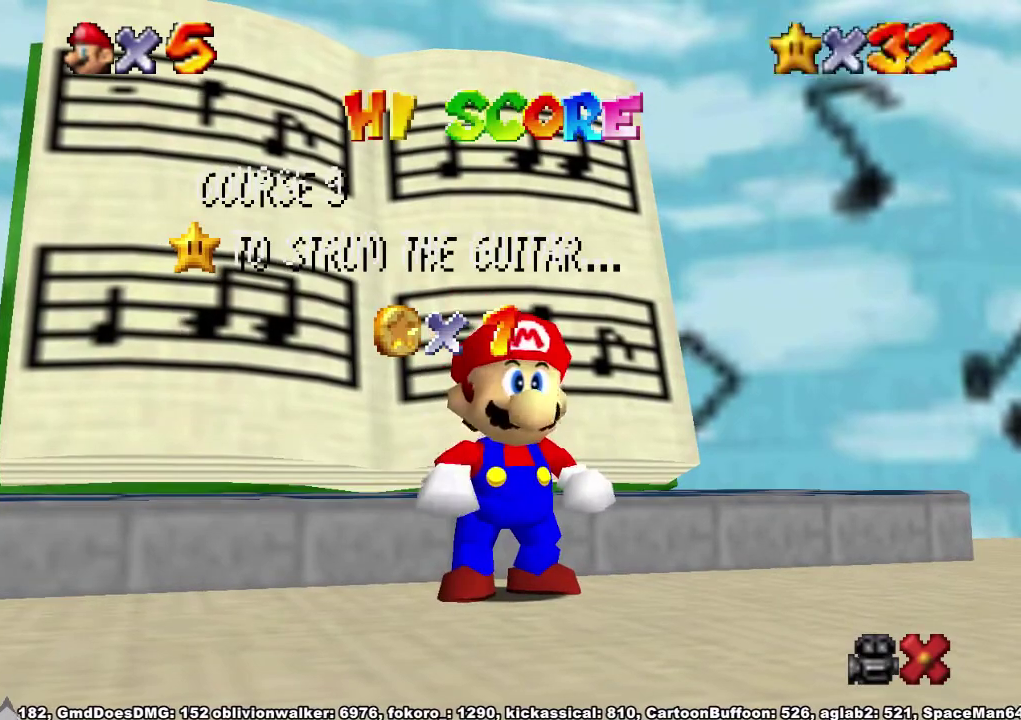
Gameplay with a controller (Xbox layout); each line is a JSON object with the inputs held at the frame after it. "events" lists button and stick changes between this image and that frame as [ms after this image, input, new state], when the widget could be followed in between. Not read: L2 L3 MODE R1 R3.
{"buttons": ["A"], "left_stick": "center", "right_stick": "center", "events": [[233, "left_stick", "down"], [333, "left_stick", "center"], [400, "left_stick", "down-right"], [500, "A", "down"], [500, "left_stick", "center"]]}
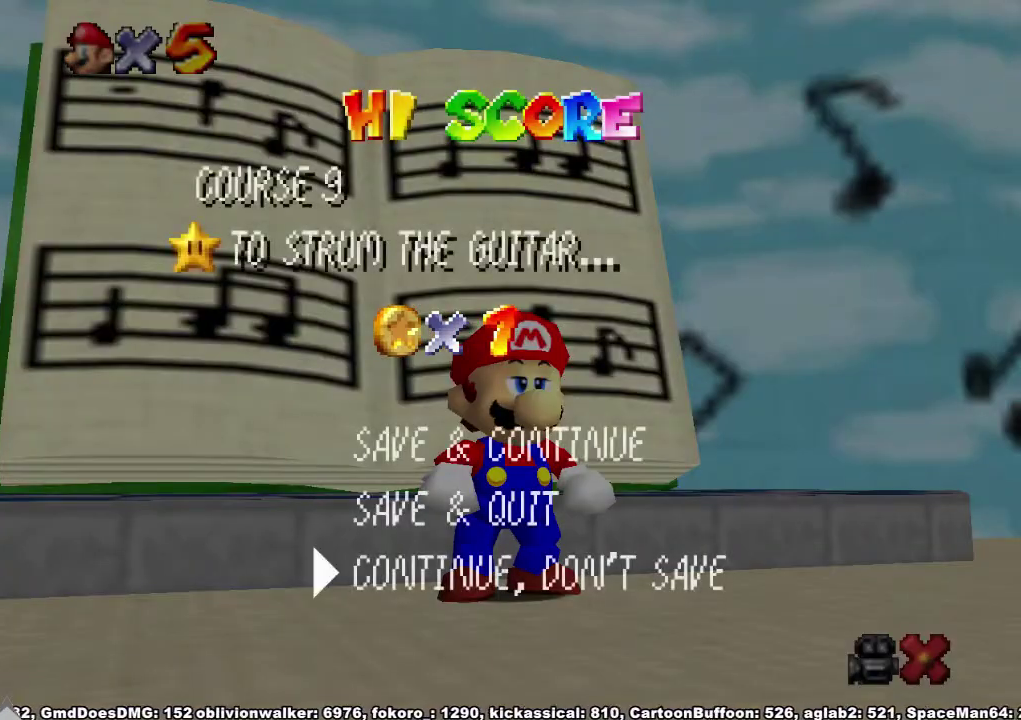
{"buttons": ["A"], "left_stick": "up", "right_stick": "center", "events": [[67, "A", "up"], [67, "left_stick", "up"], [167, "A", "down"]]}
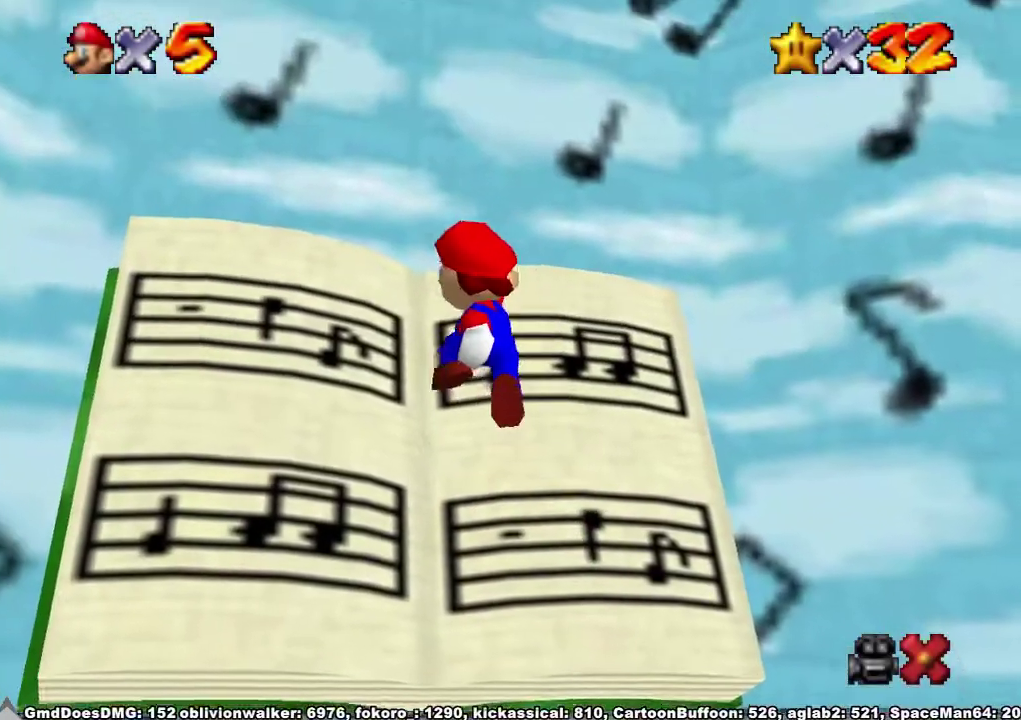
{"buttons": [], "left_stick": "center", "right_stick": "center", "events": [[33, "A", "up"], [333, "left_stick", "center"]]}
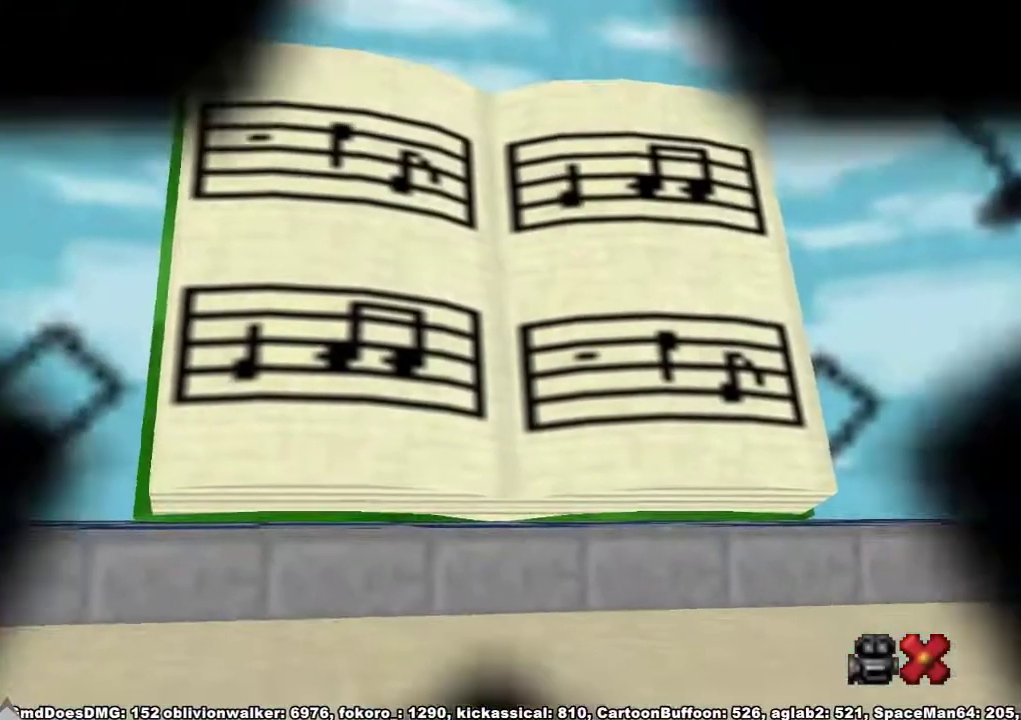
{"buttons": [], "left_stick": "center", "right_stick": "center", "events": []}
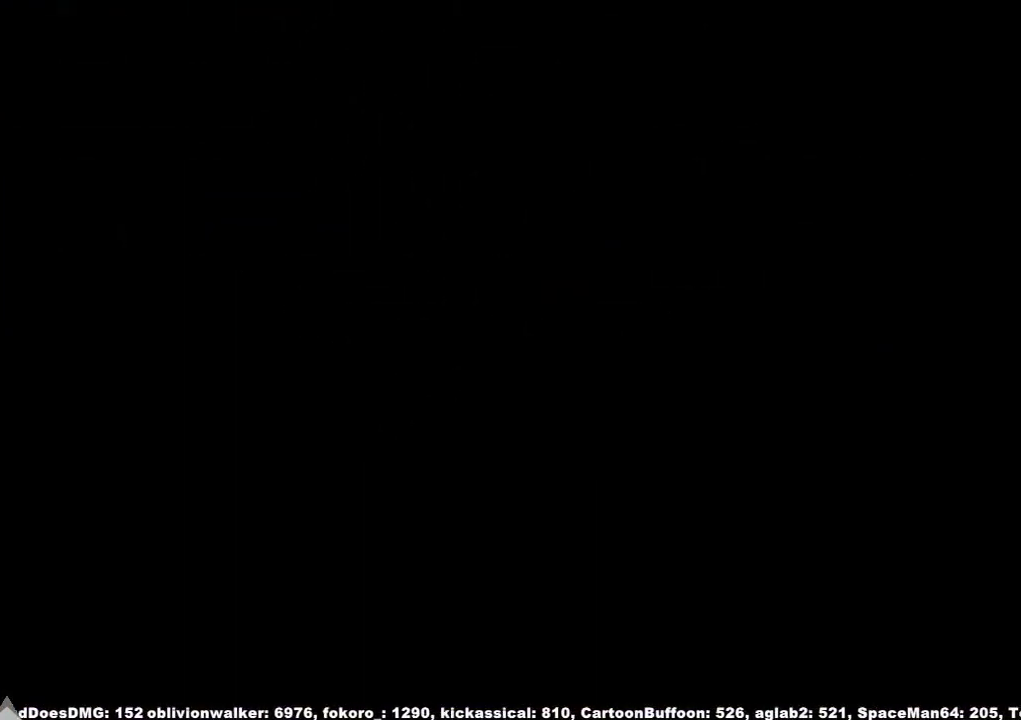
{"buttons": [], "left_stick": "center", "right_stick": "center", "events": []}
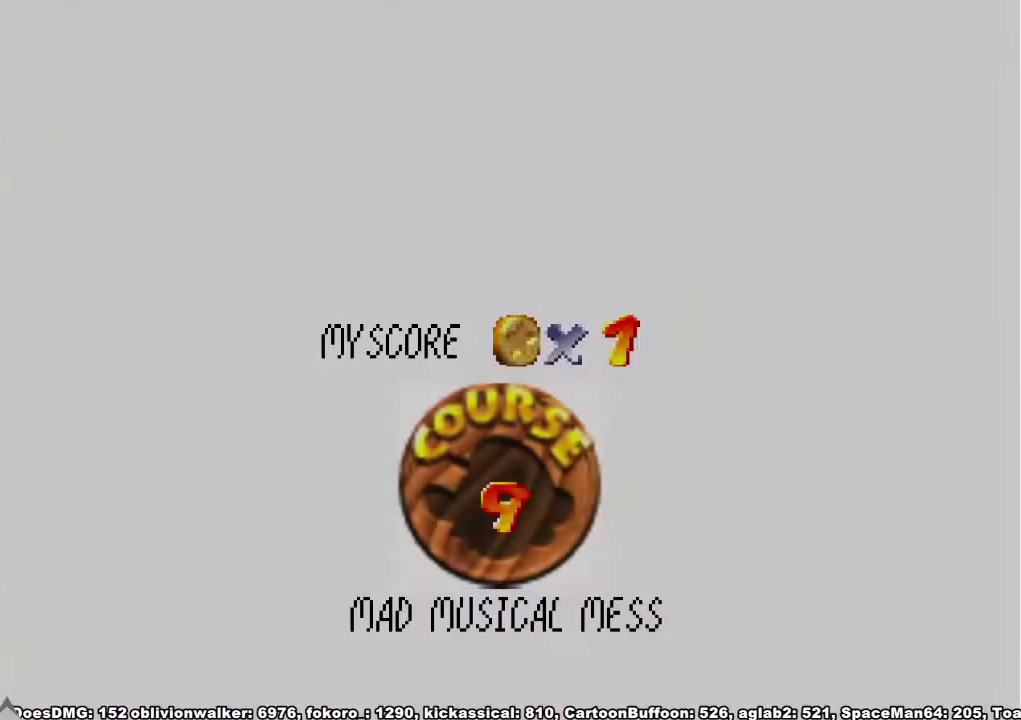
{"buttons": [], "left_stick": "center", "right_stick": "center", "events": []}
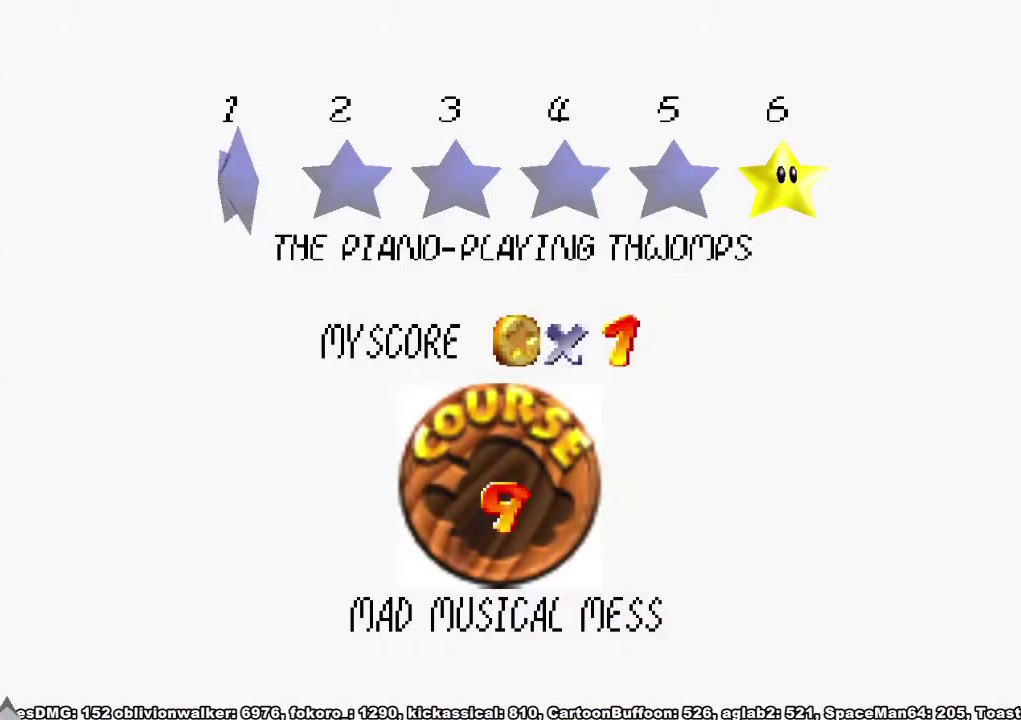
{"buttons": [], "left_stick": "center", "right_stick": "center", "events": [[100, "X", "down"], [133, "A", "down"], [200, "X", "up"], [233, "A", "up"], [267, "X", "down"], [333, "A", "down"], [367, "X", "up"], [433, "A", "up"]]}
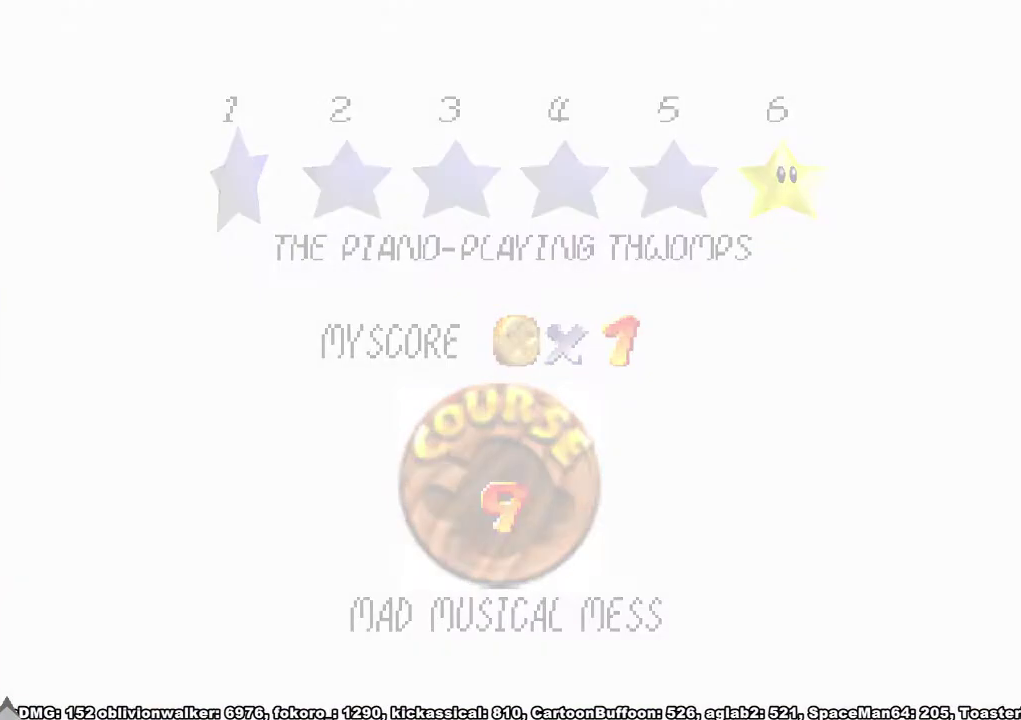
{"buttons": ["L1"], "left_stick": "up", "right_stick": "center", "events": [[467, "L1", "down"], [500, "left_stick", "up"]]}
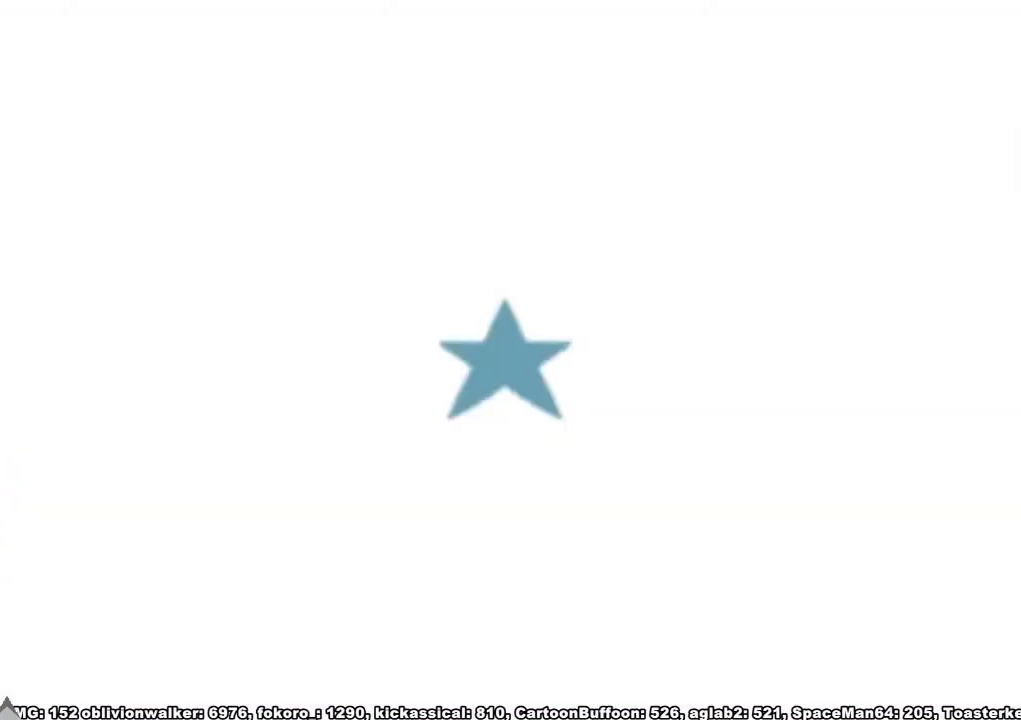
{"buttons": [], "left_stick": "up", "right_stick": "center", "events": [[67, "right_stick", "down-right"], [233, "L1", "up"], [267, "right_stick", "center"]]}
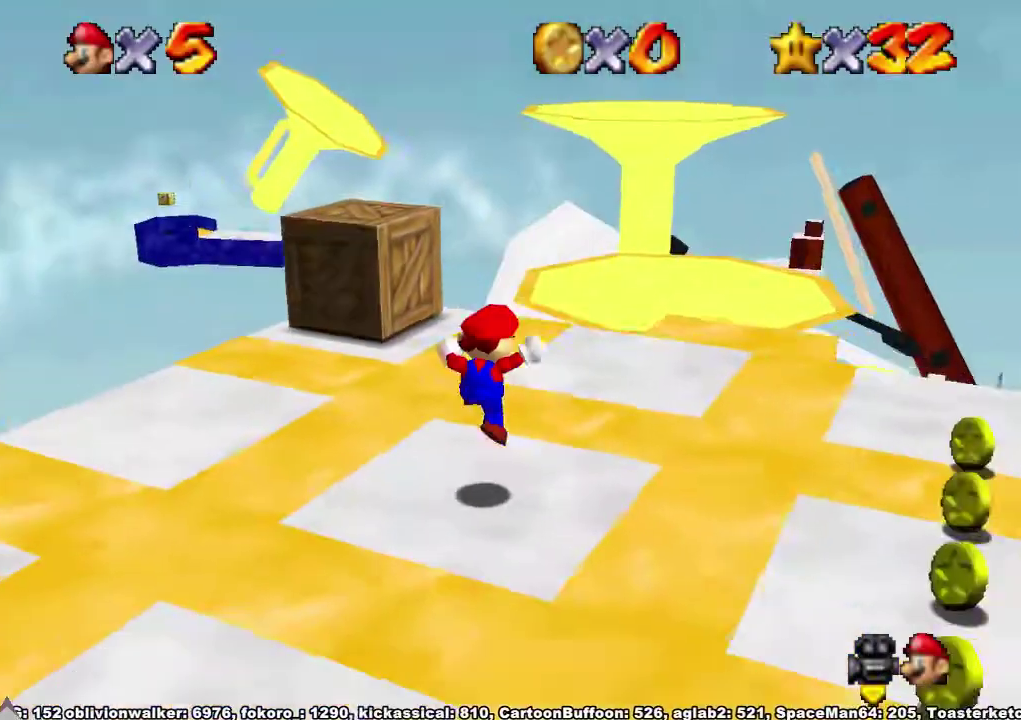
{"buttons": [], "left_stick": "up-left", "right_stick": "center", "events": [[200, "left_stick", "up-left"]]}
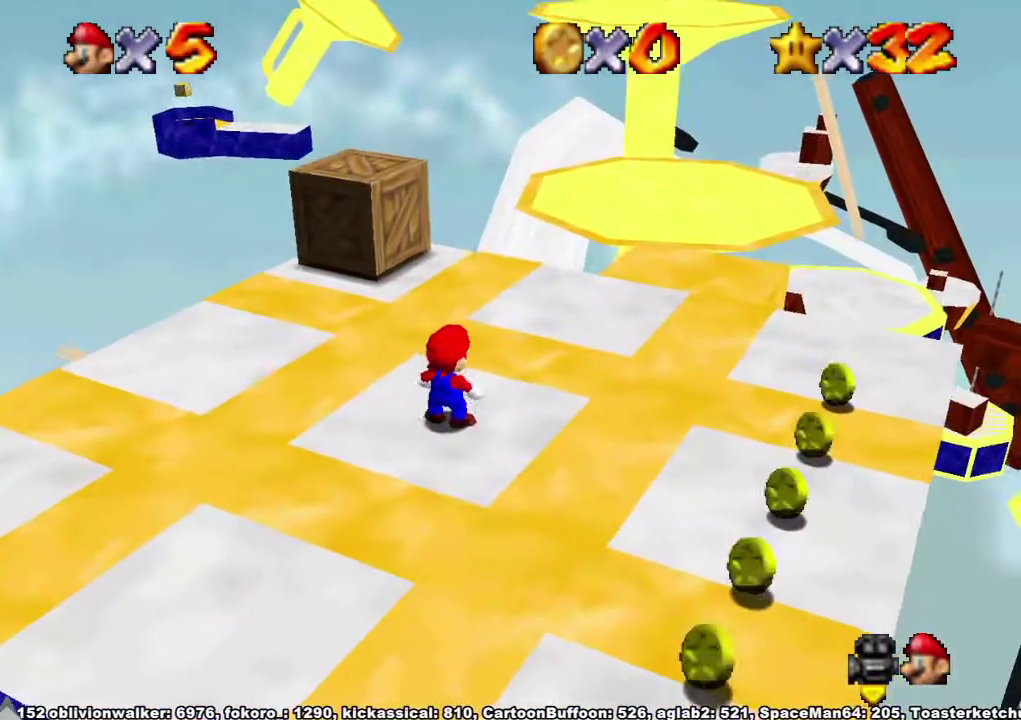
{"buttons": [], "left_stick": "up-left", "right_stick": "center", "events": [[300, "A", "down"], [500, "A", "up"]]}